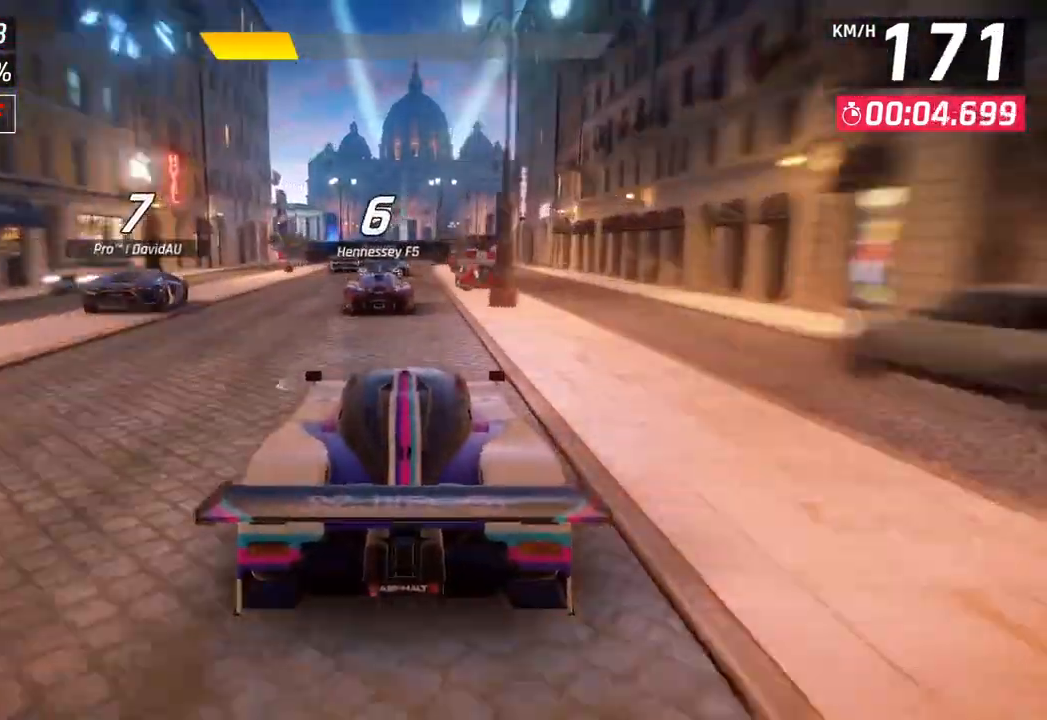
Gameplay with a controller (PlayStation layout); each line is a JSON object with the inputs held at the frame after it. "events" lists button and stick changes between this image and that frame as [ms after this image, input, new state], when the widget could be followed in between.
{"buttons": [], "left_stick": "left", "right_stick": "center", "events": [[483, "left_stick", "left"]]}
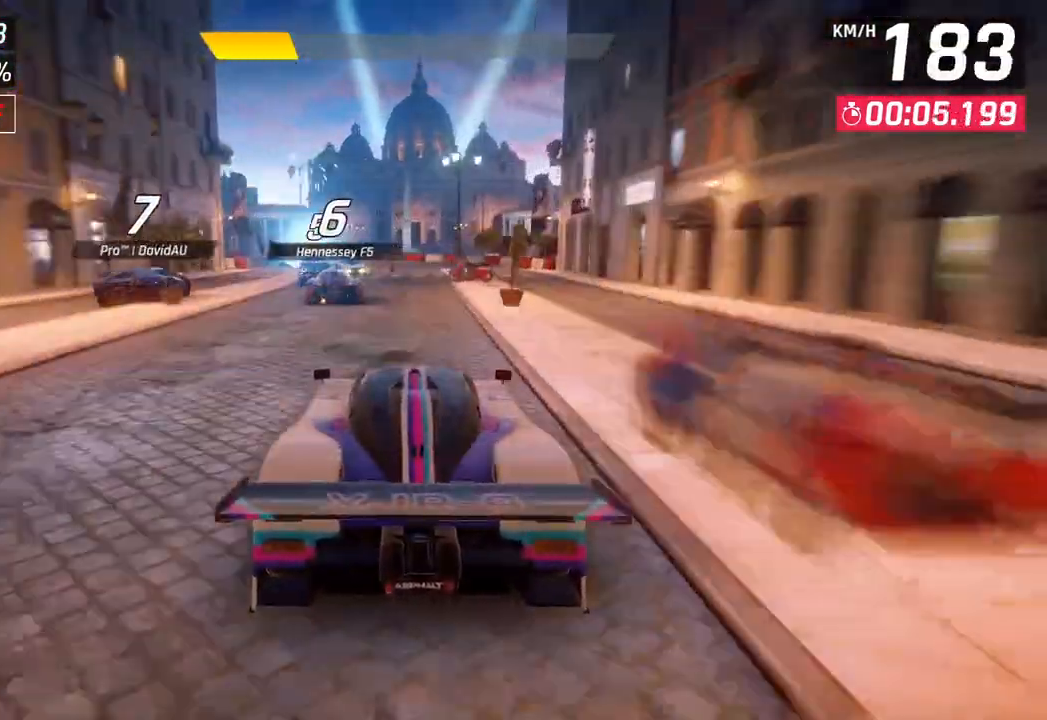
{"buttons": [], "left_stick": "down-left", "right_stick": "center", "events": [[67, "left_stick", "down-left"]]}
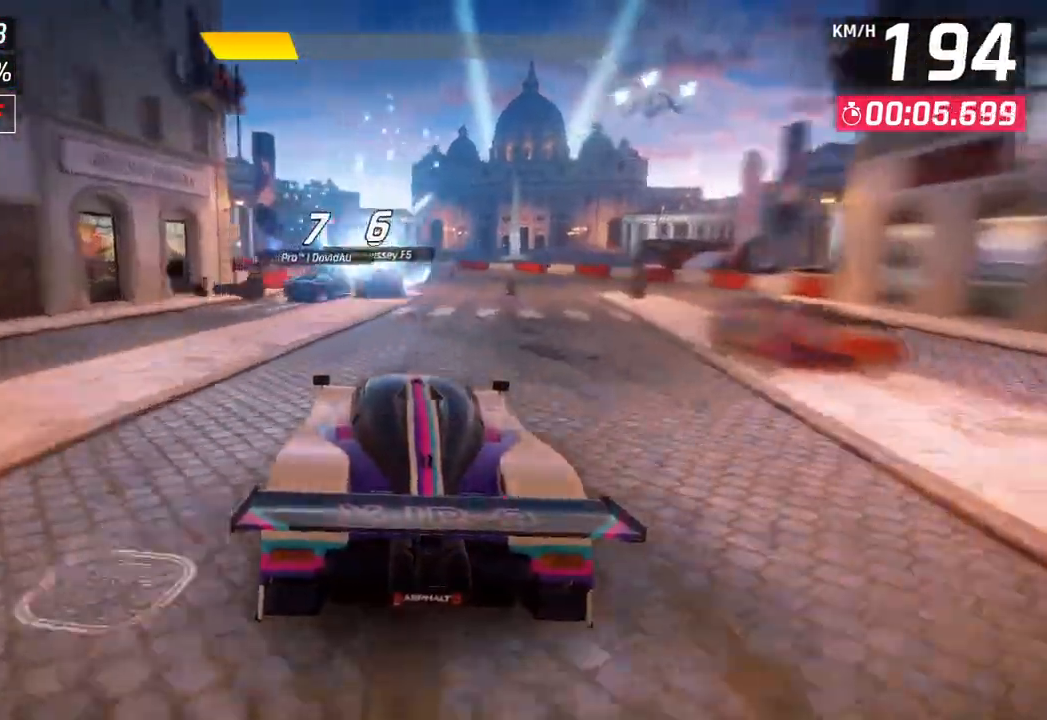
{"buttons": [], "left_stick": "down-left", "right_stick": "center", "events": [[83, "left_stick", "left"], [267, "left_stick", "down-left"]]}
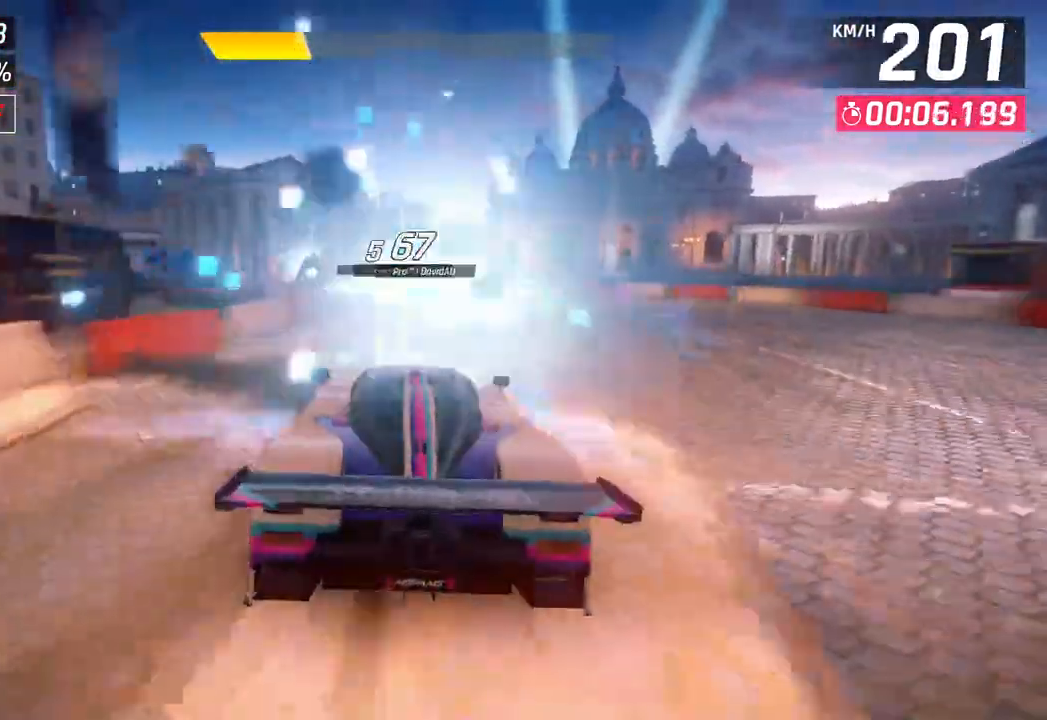
{"buttons": [], "left_stick": "down-left", "right_stick": "center", "events": []}
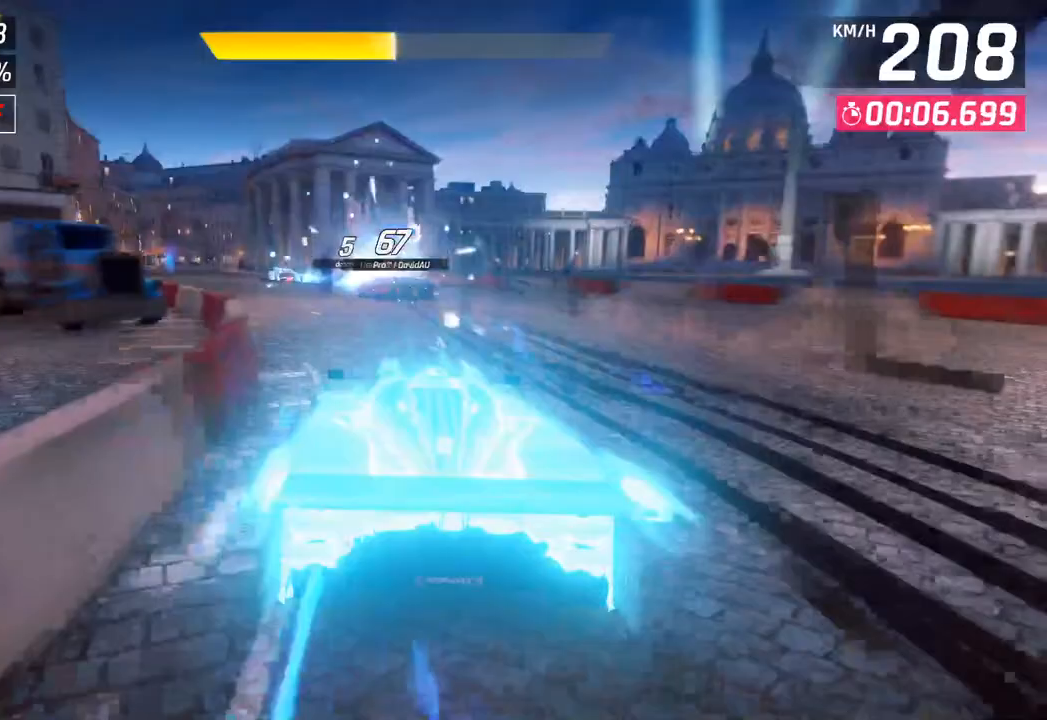
{"buttons": [], "left_stick": "down-left", "right_stick": "center", "events": []}
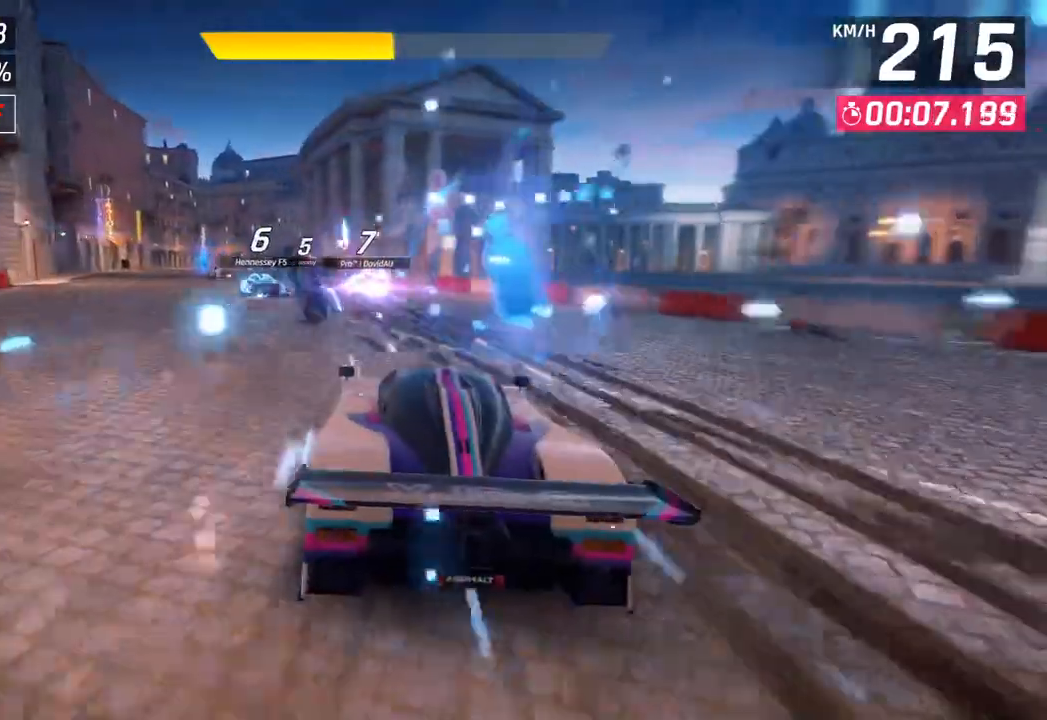
{"buttons": [], "left_stick": "down-left", "right_stick": "center", "events": []}
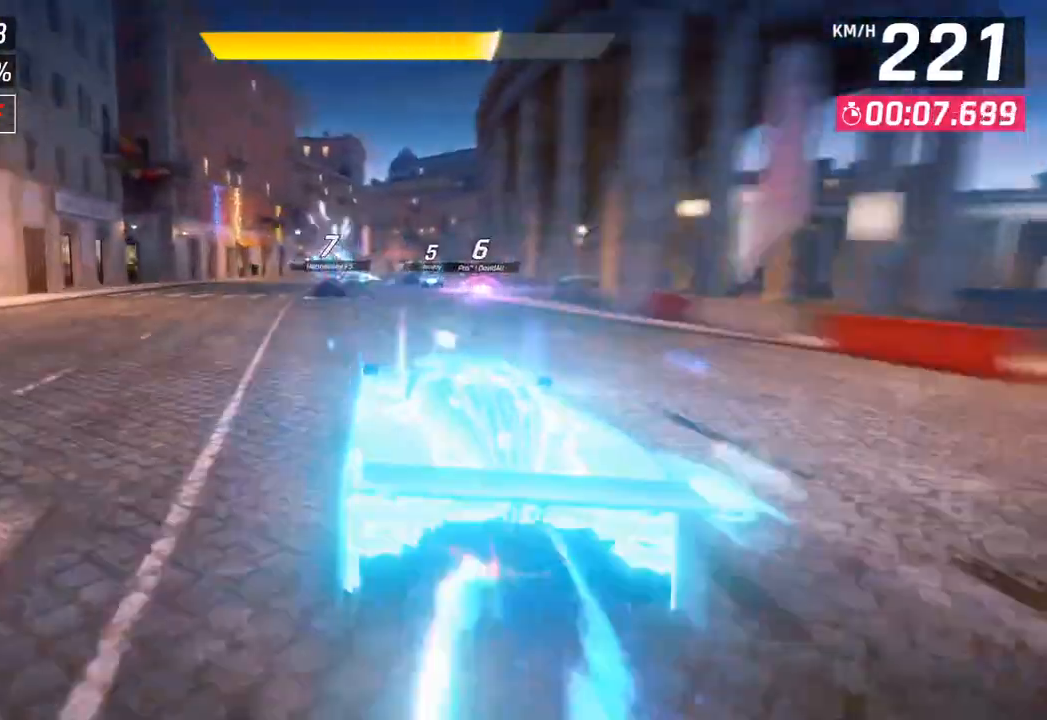
{"buttons": [], "left_stick": "center", "right_stick": "center", "events": [[250, "left_stick", "center"]]}
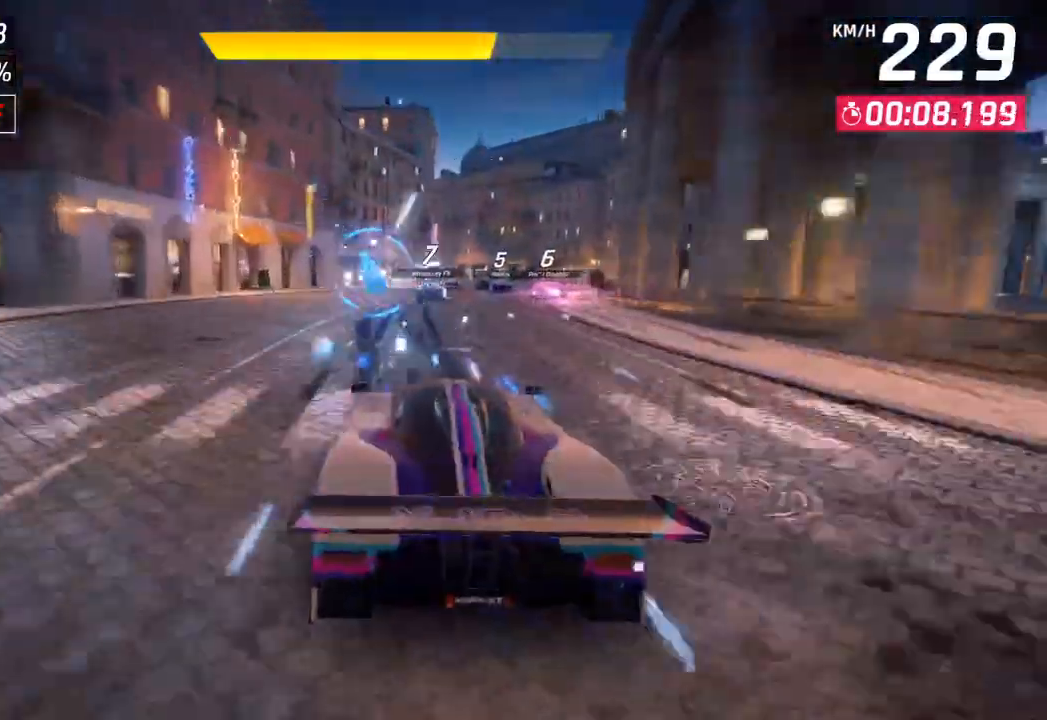
{"buttons": [], "left_stick": "right", "right_stick": "center", "events": [[50, "left_stick", "left"], [117, "left_stick", "center"], [333, "left_stick", "right"]]}
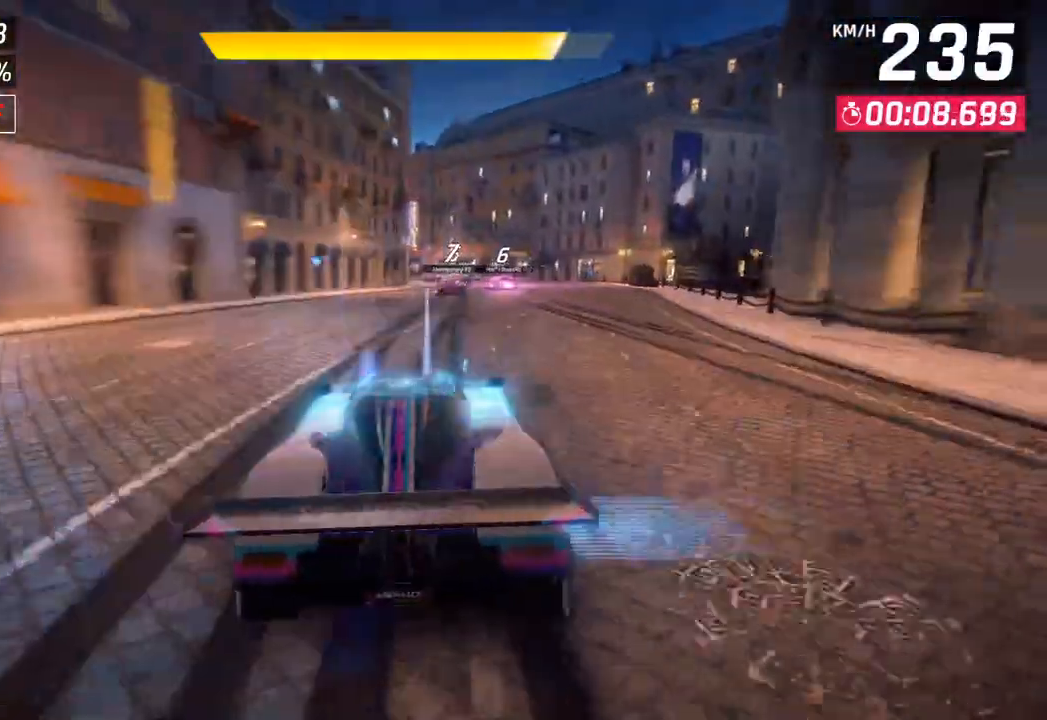
{"buttons": [], "left_stick": "center", "right_stick": "center", "events": [[133, "left_stick", "center"], [167, "SQUARE", "down"], [300, "SQUARE", "up"]]}
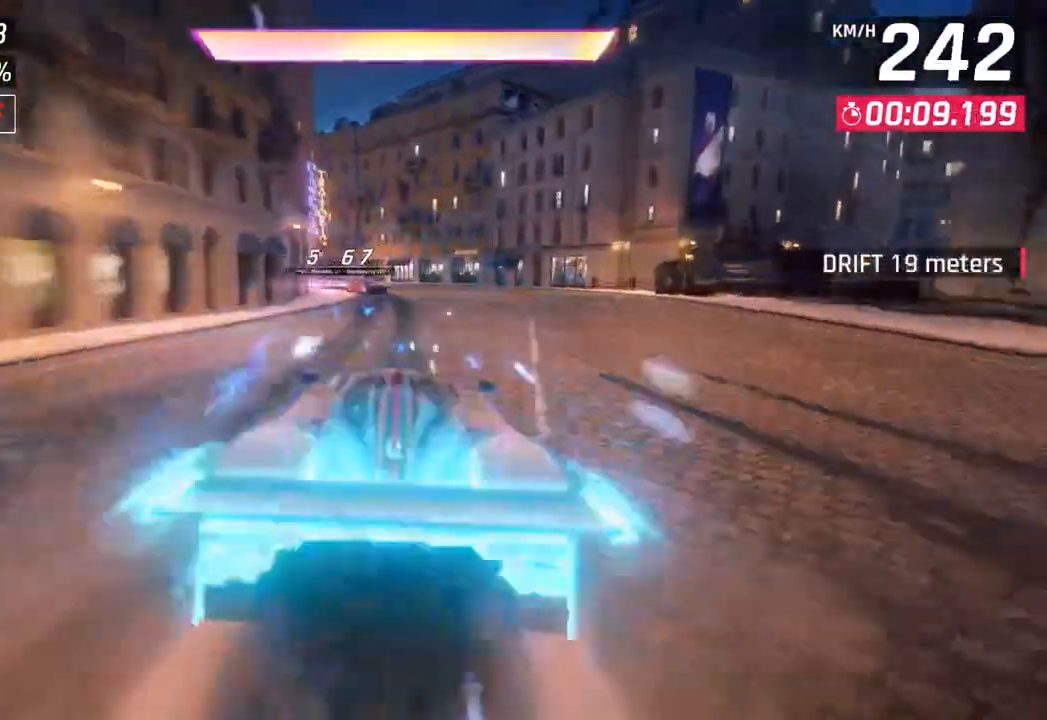
{"buttons": [], "left_stick": "down-left", "right_stick": "center", "events": [[33, "CROSS", "down"], [33, "R1", "down"], [83, "left_stick", "down-left"], [200, "CROSS", "up"], [233, "R1", "up"]]}
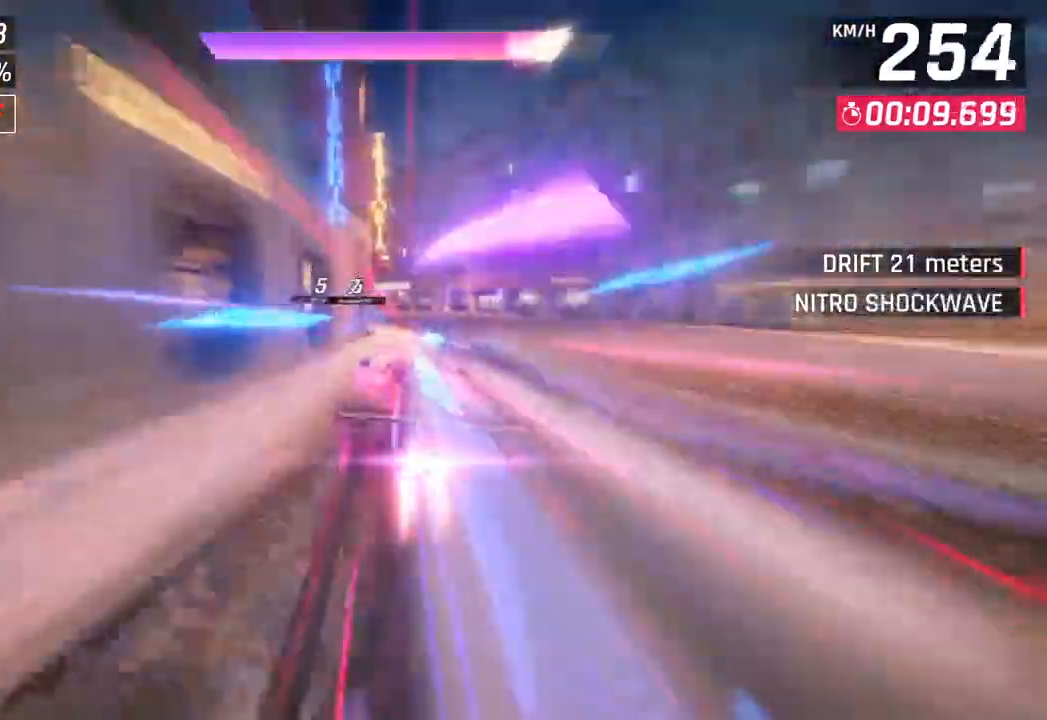
{"buttons": [], "left_stick": "down-left", "right_stick": "center", "events": []}
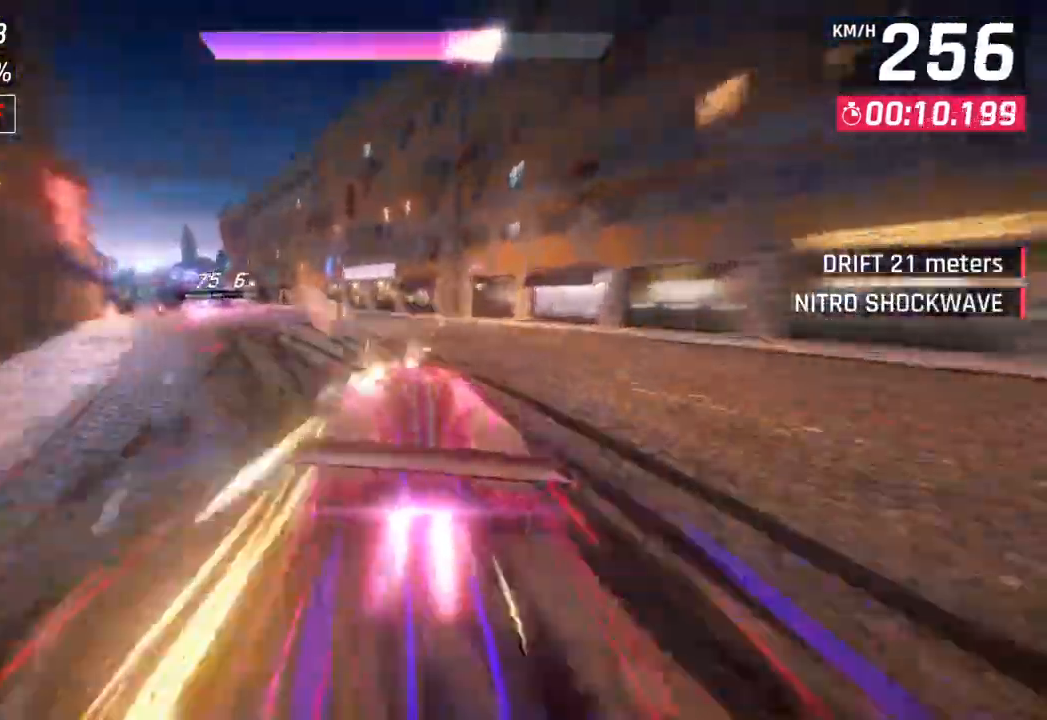
{"buttons": [], "left_stick": "down-left", "right_stick": "center", "events": []}
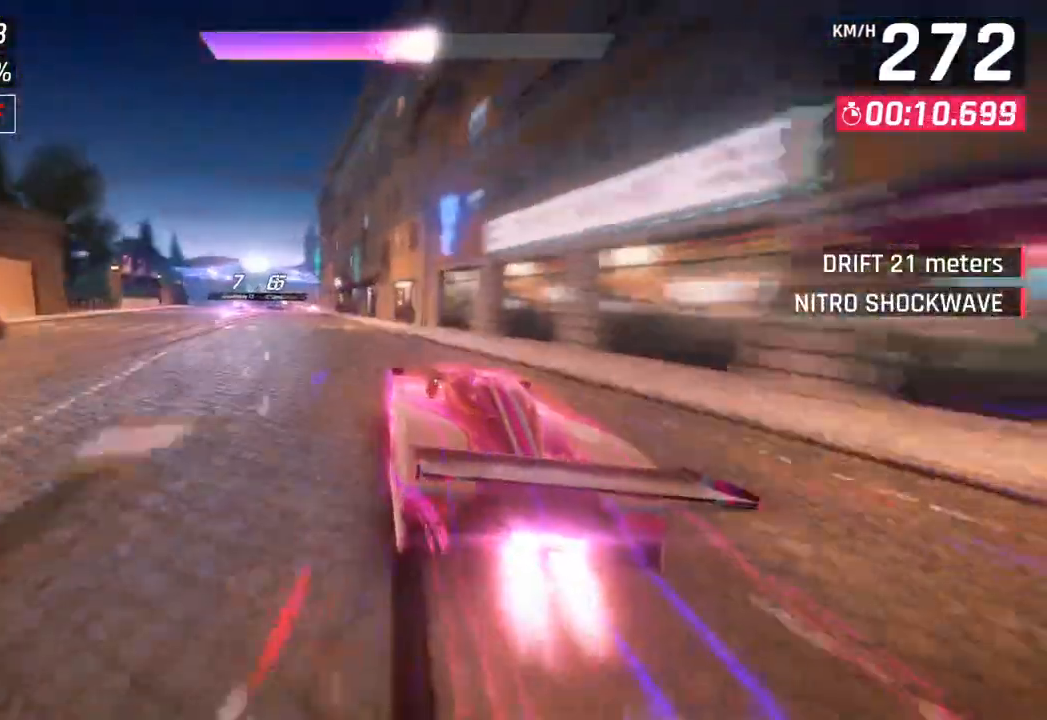
{"buttons": [], "left_stick": "center", "right_stick": "center", "events": [[483, "left_stick", "center"]]}
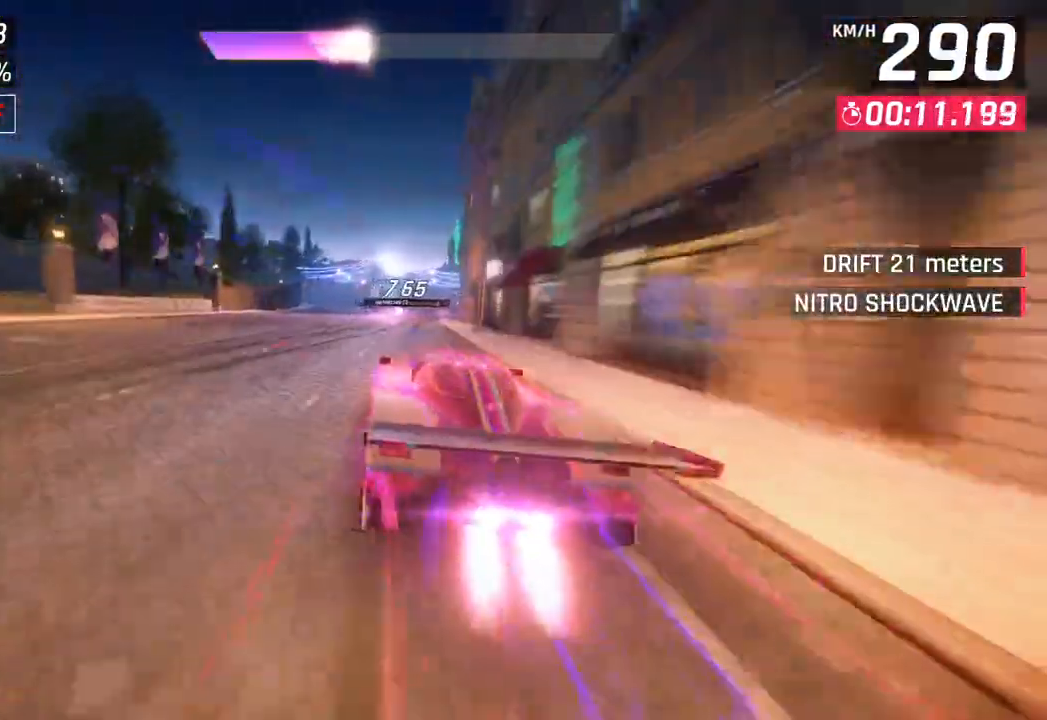
{"buttons": [], "left_stick": "center", "right_stick": "center", "events": [[233, "left_stick", "right"], [500, "left_stick", "center"]]}
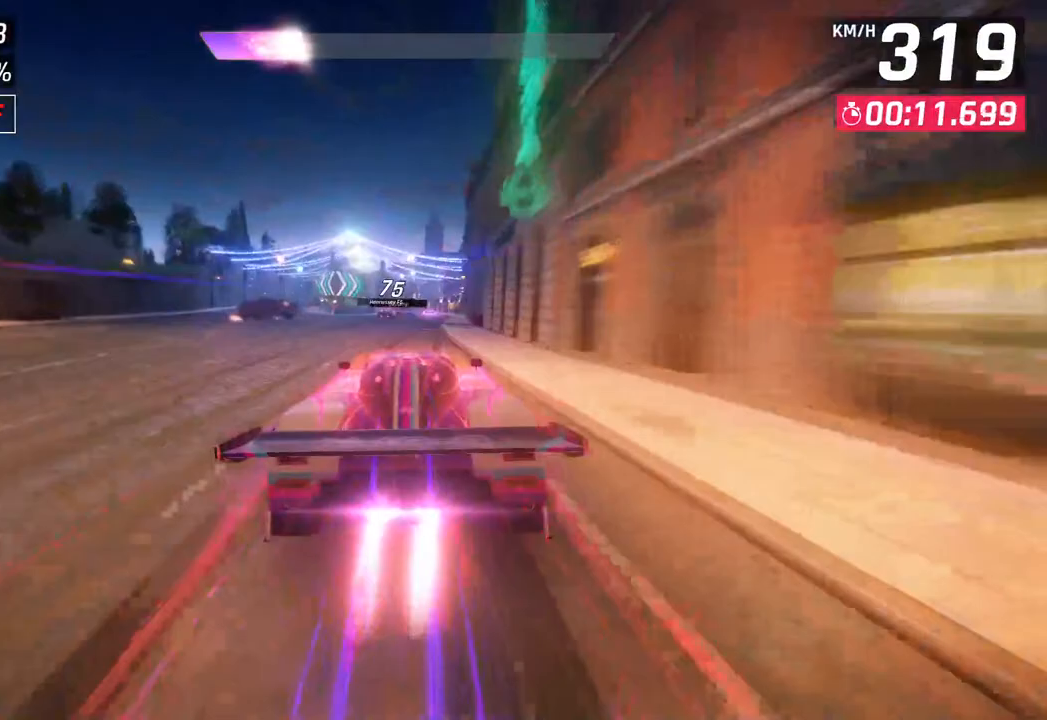
{"buttons": ["SQUARE"], "left_stick": "center", "right_stick": "center", "events": [[417, "SQUARE", "down"]]}
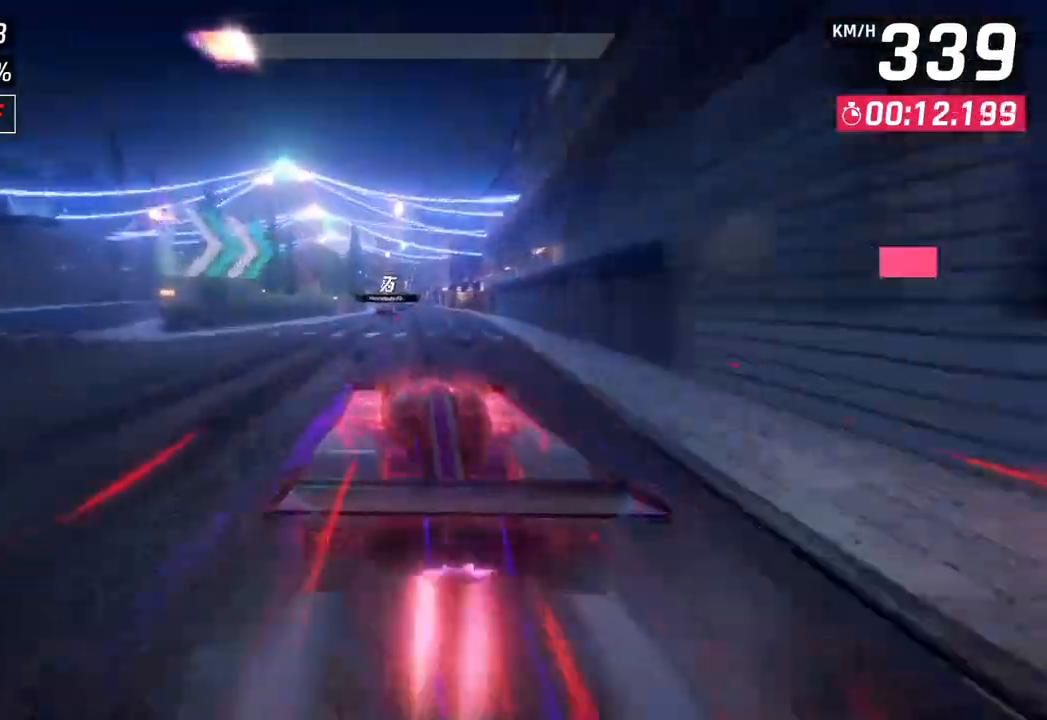
{"buttons": [], "left_stick": "center", "right_stick": "center", "events": [[33, "SQUARE", "up"]]}
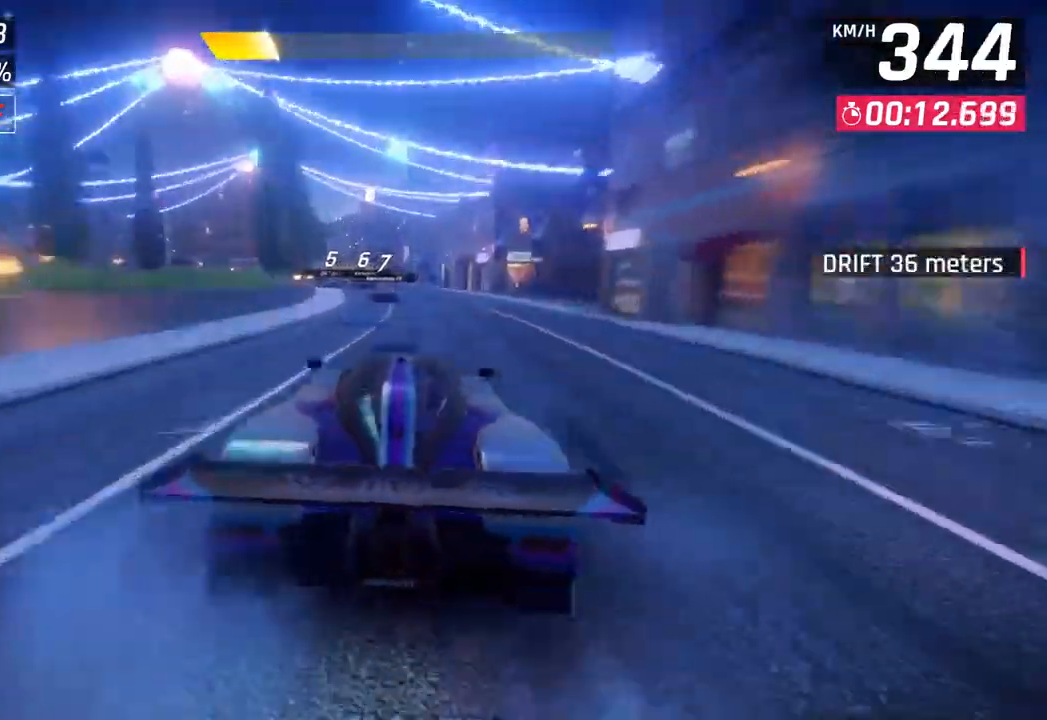
{"buttons": [], "left_stick": "down-left", "right_stick": "center", "events": [[17, "left_stick", "down-left"]]}
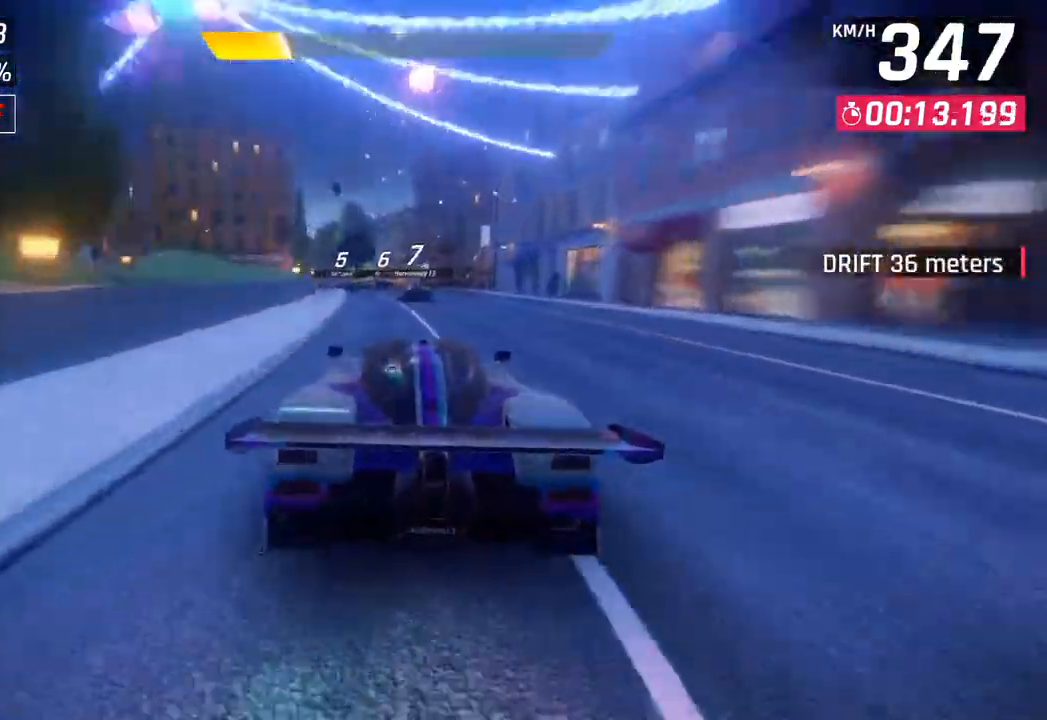
{"buttons": [], "left_stick": "down-left", "right_stick": "center", "events": []}
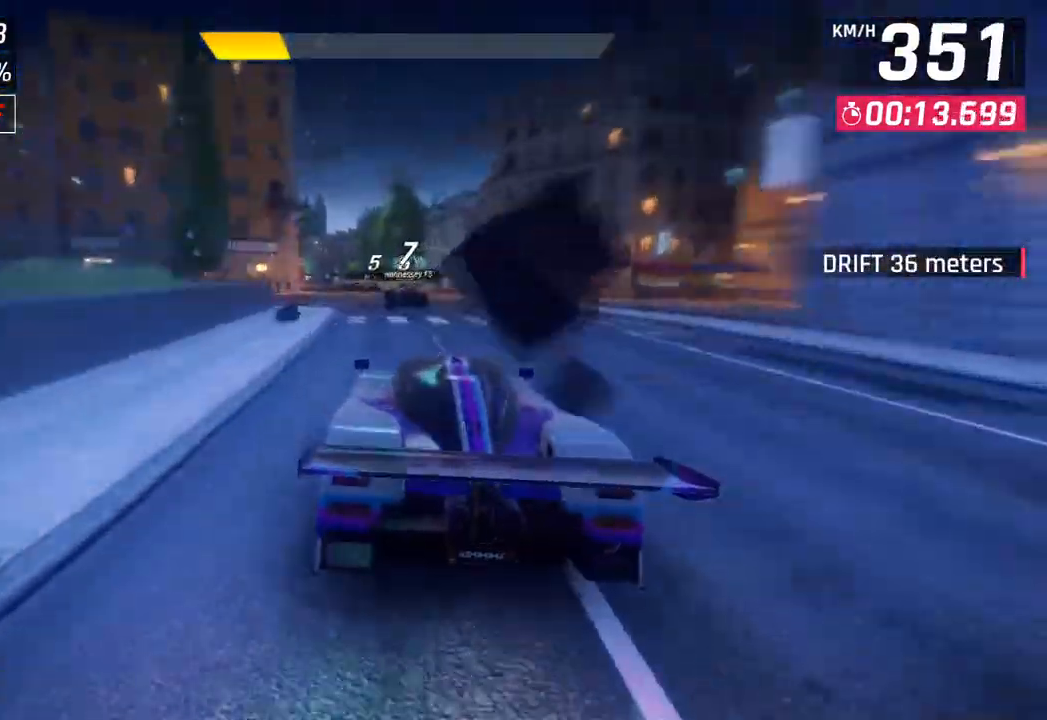
{"buttons": [], "left_stick": "down-left", "right_stick": "center", "events": []}
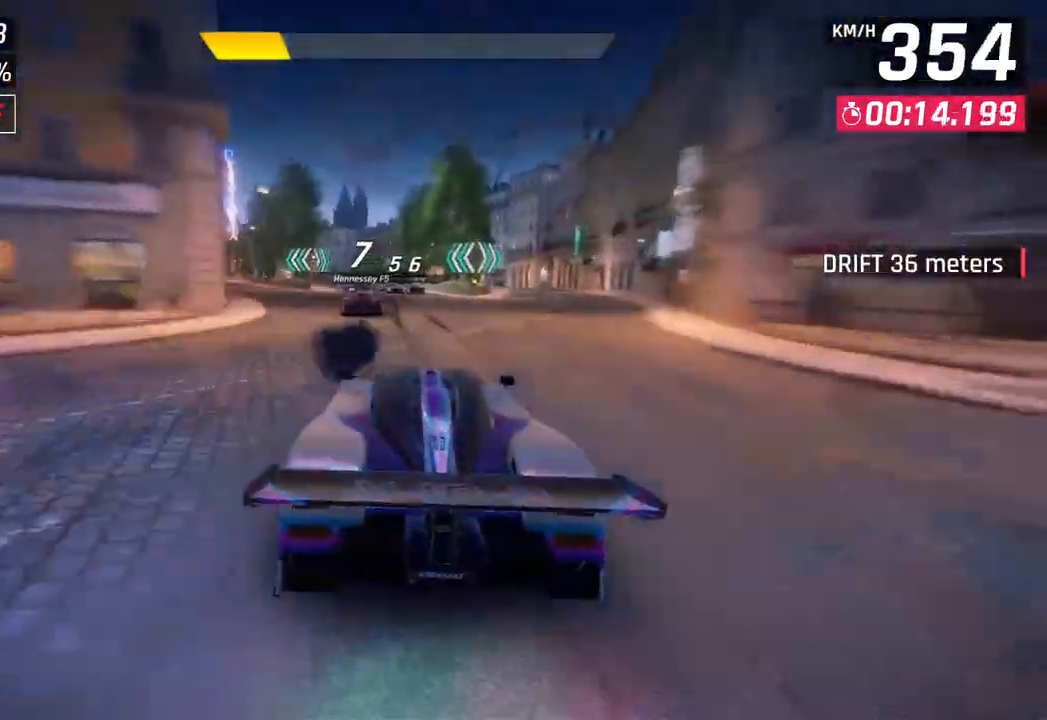
{"buttons": ["SQUARE"], "left_stick": "right", "right_stick": "center", "events": [[400, "left_stick", "center"], [450, "SQUARE", "down"], [500, "left_stick", "right"]]}
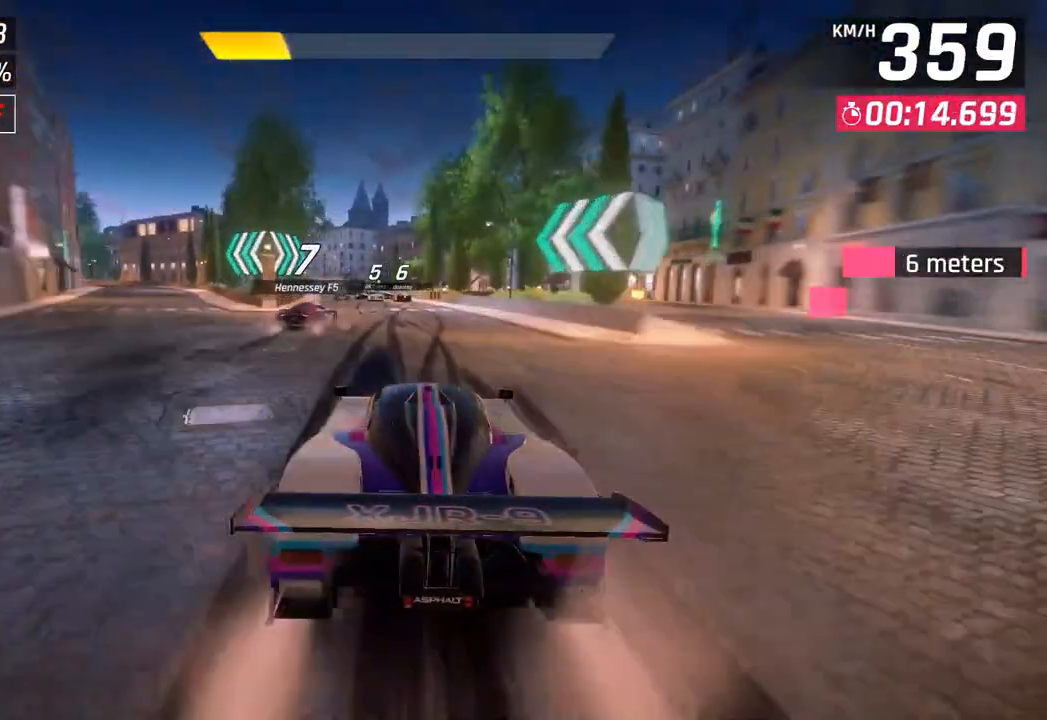
{"buttons": [], "left_stick": "down-left", "right_stick": "center", "events": [[50, "SQUARE", "up"], [100, "SQUARE", "down"], [150, "CROSS", "down"], [150, "SQUARE", "up"], [150, "left_stick", "center"], [283, "CROSS", "up"], [283, "left_stick", "down-left"]]}
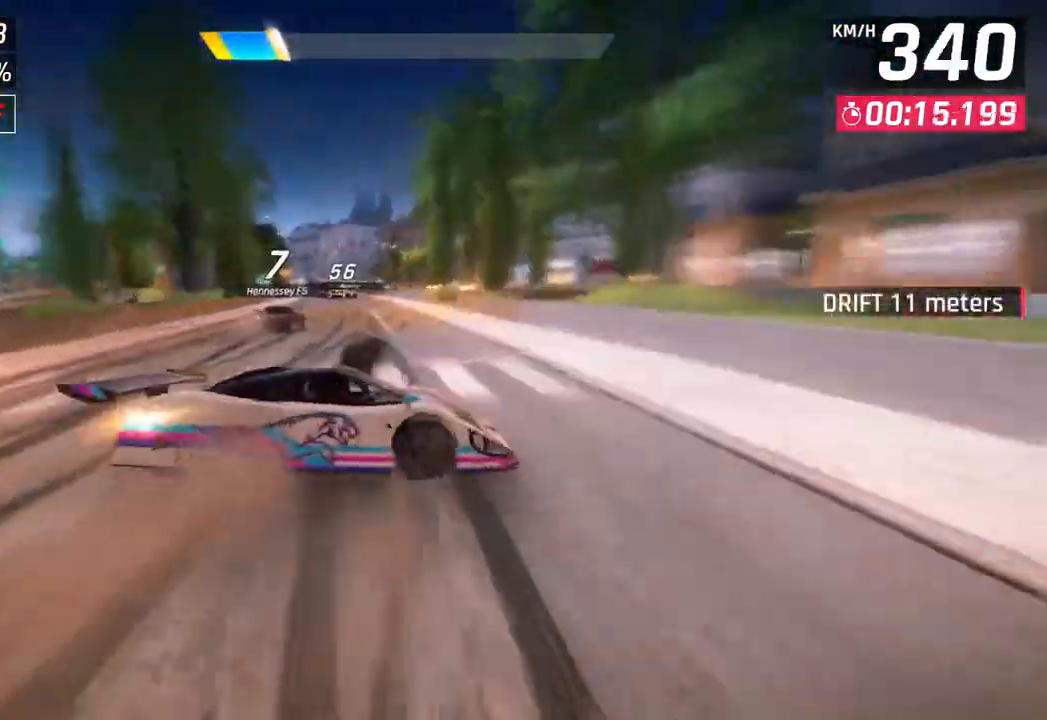
{"buttons": ["SQUARE"], "left_stick": "left", "right_stick": "center", "events": [[283, "left_stick", "center"], [383, "left_stick", "left"], [433, "SQUARE", "down"]]}
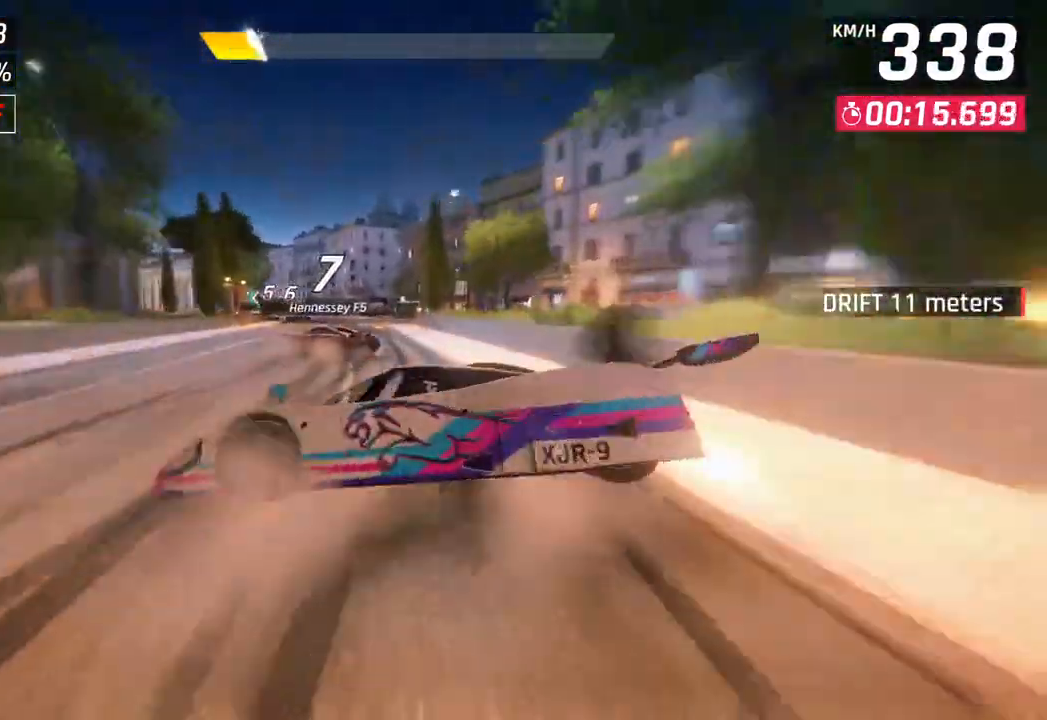
{"buttons": [], "left_stick": "left", "right_stick": "center", "events": [[67, "SQUARE", "up"]]}
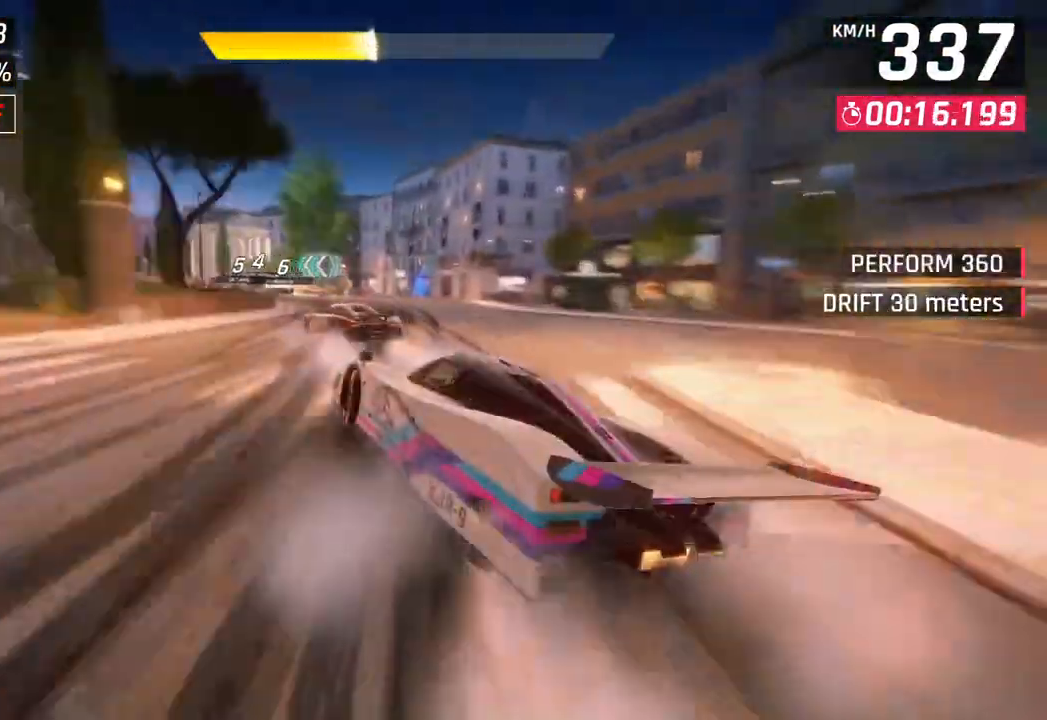
{"buttons": [], "left_stick": "left", "right_stick": "center", "events": []}
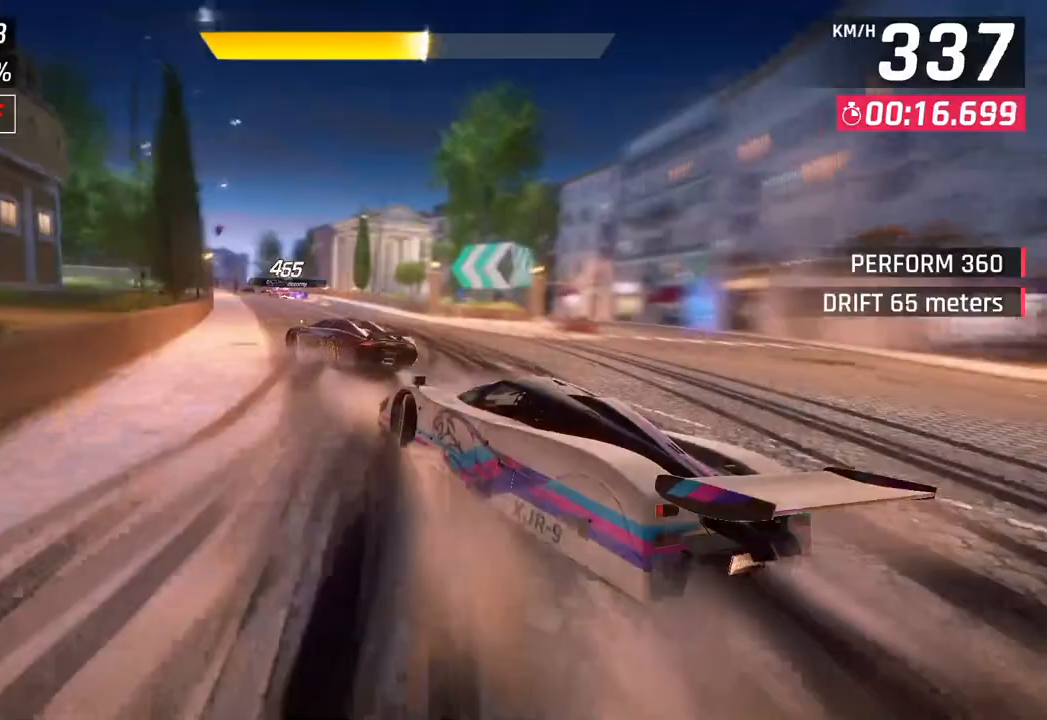
{"buttons": [], "left_stick": "center", "right_stick": "center", "events": [[367, "left_stick", "center"]]}
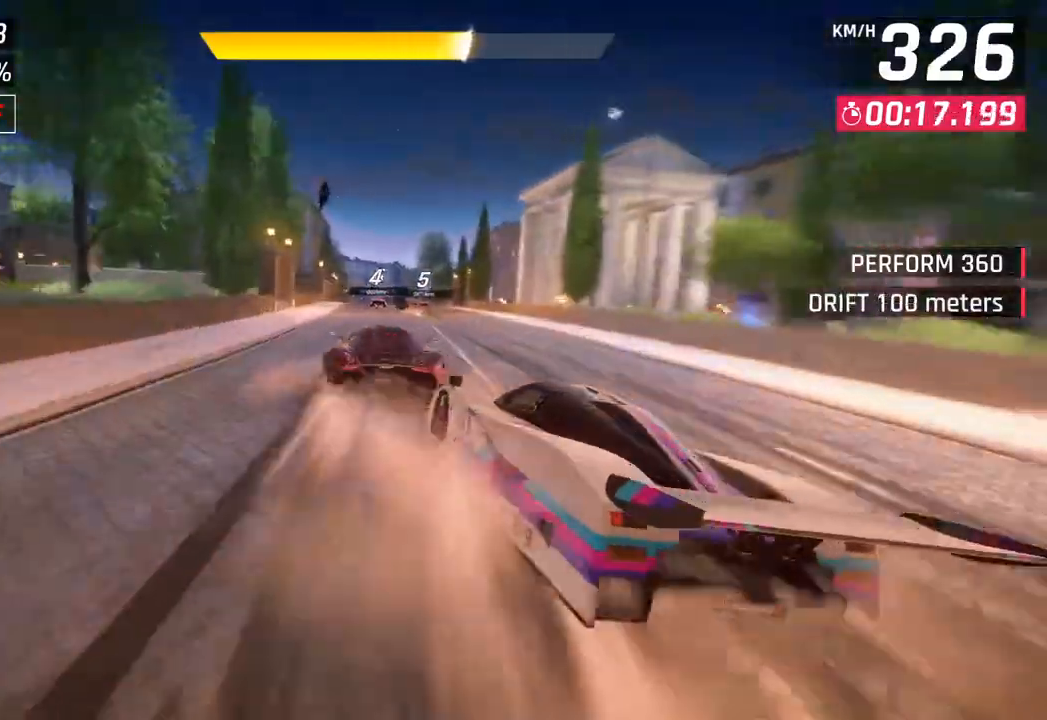
{"buttons": [], "left_stick": "center", "right_stick": "center", "events": []}
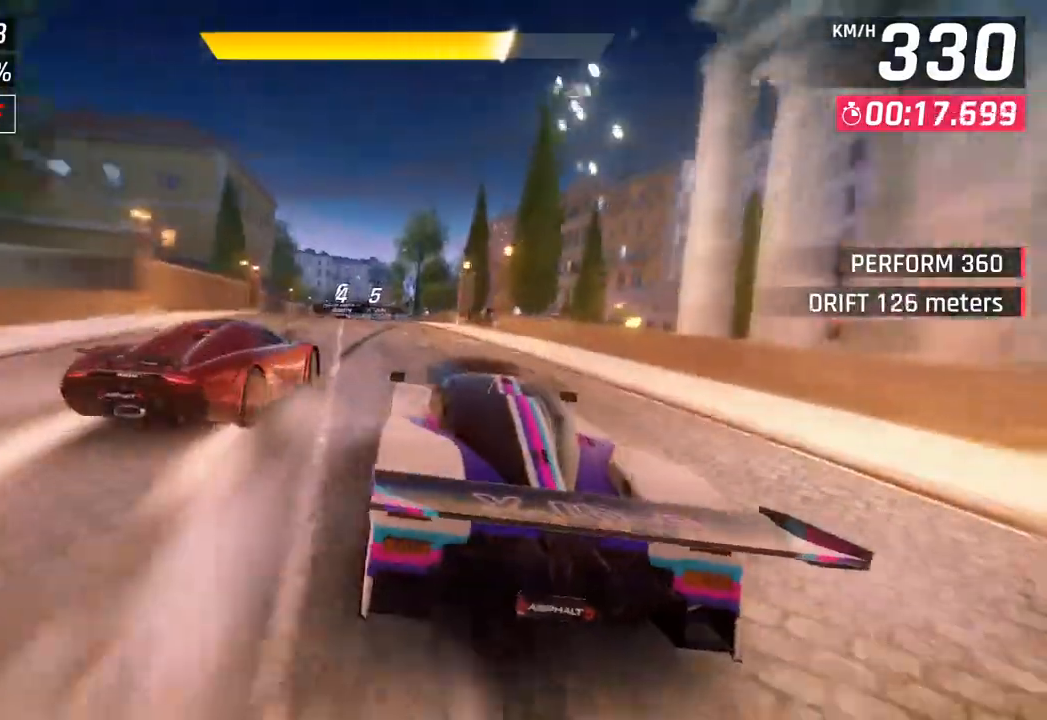
{"buttons": ["CROSS", "R1"], "left_stick": "center", "right_stick": "center", "events": [[17, "left_stick", "left"], [100, "left_stick", "down-left"], [200, "left_stick", "center"], [450, "CROSS", "down"], [450, "R1", "down"]]}
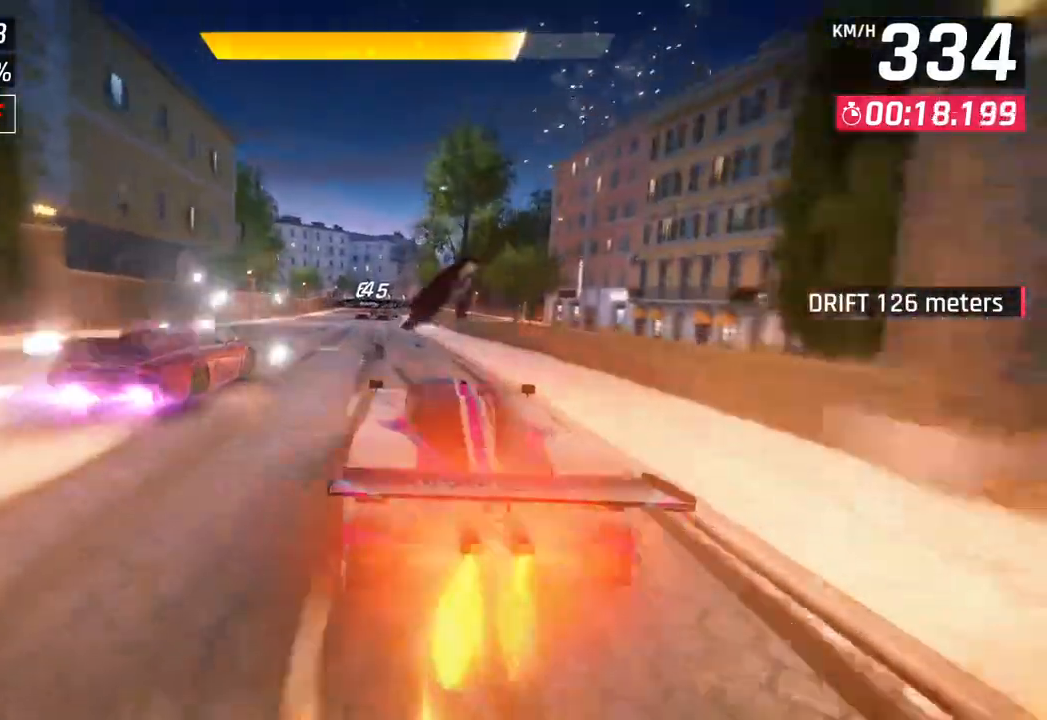
{"buttons": [], "left_stick": "center", "right_stick": "center", "events": [[17, "left_stick", "left"], [167, "CROSS", "up"], [167, "left_stick", "center"], [183, "R1", "up"]]}